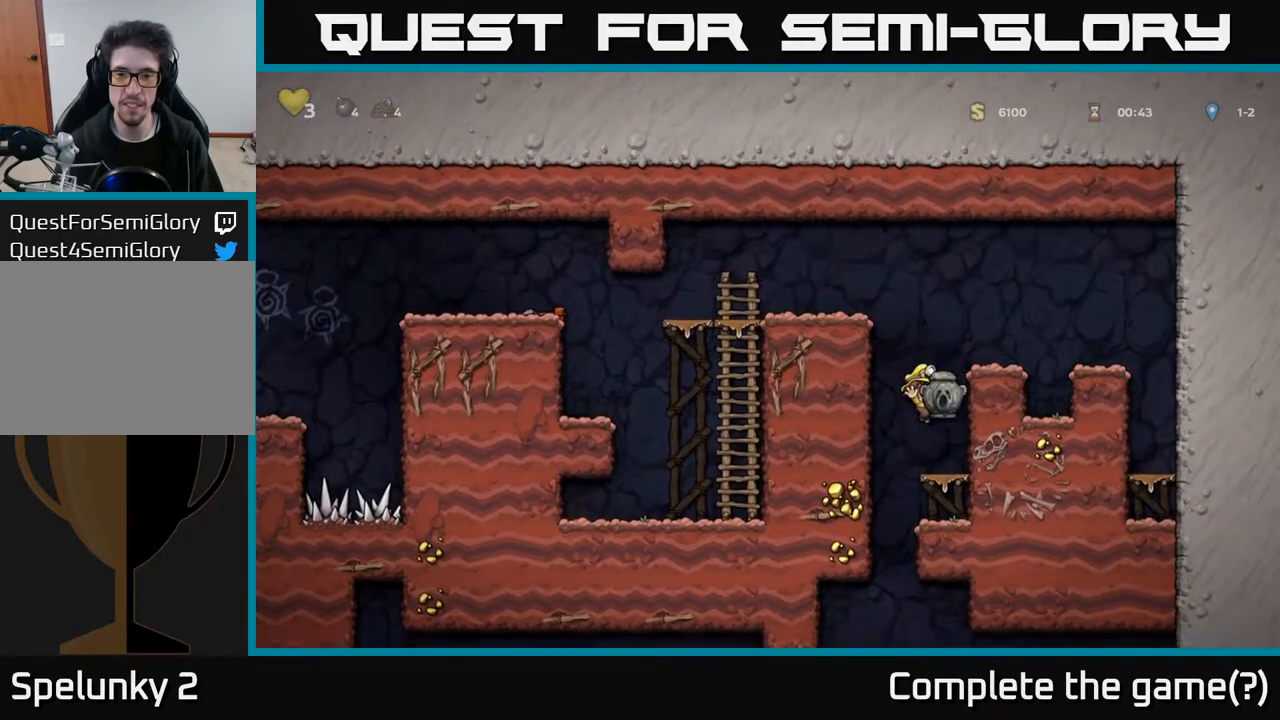
Gameplay with a controller (Xbox layout); each line is a JSON object with the inputs held at the frame after it. "events" lists button and stick changes between this image and that frame as [ms after this image, input, new state], when the widget could be followed in between.
{"buttons": [], "left_stick": "center", "right_stick": "center", "events": [[117, "DPAD_DOWN", "down"], [183, "A", "down"], [267, "A", "up"], [283, "DPAD_DOWN", "up"], [417, "DPAD_RIGHT", "down"], [483, "DPAD_RIGHT", "up"]]}
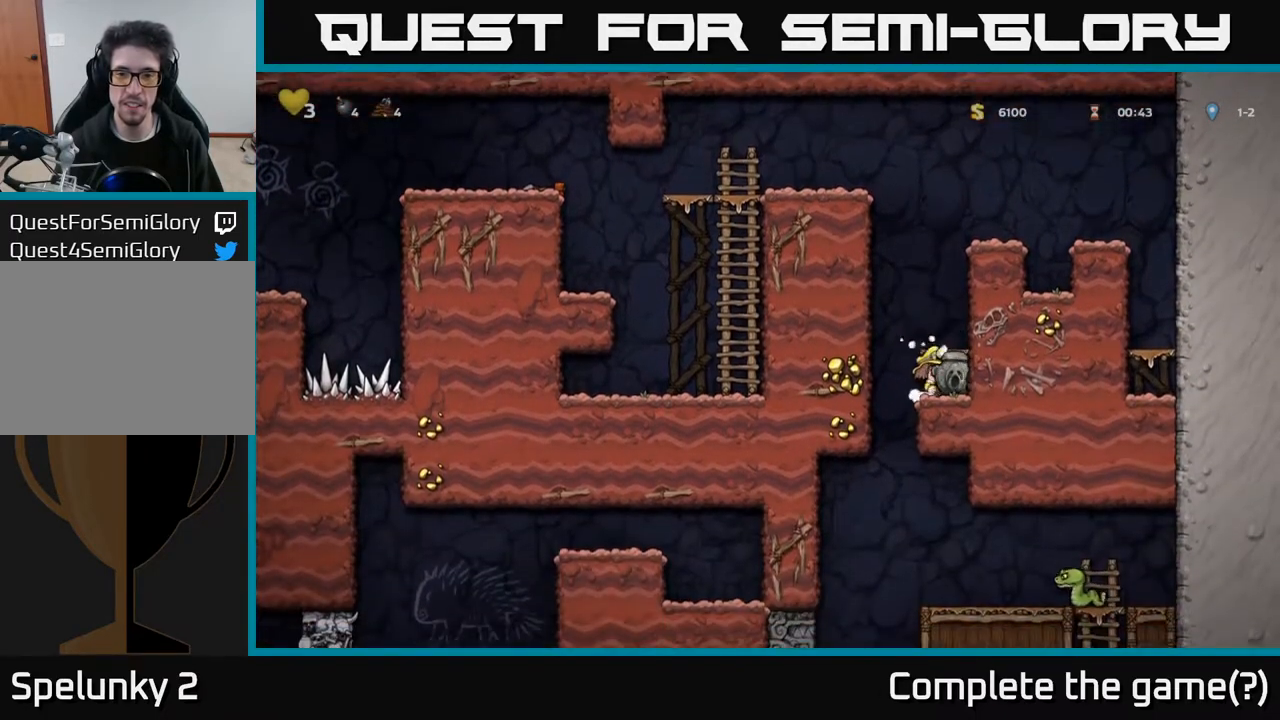
{"buttons": ["DPAD_RIGHT"], "left_stick": "center", "right_stick": "center", "events": [[167, "DPAD_LEFT", "down"], [350, "DPAD_LEFT", "up"], [367, "DPAD_RIGHT", "down"]]}
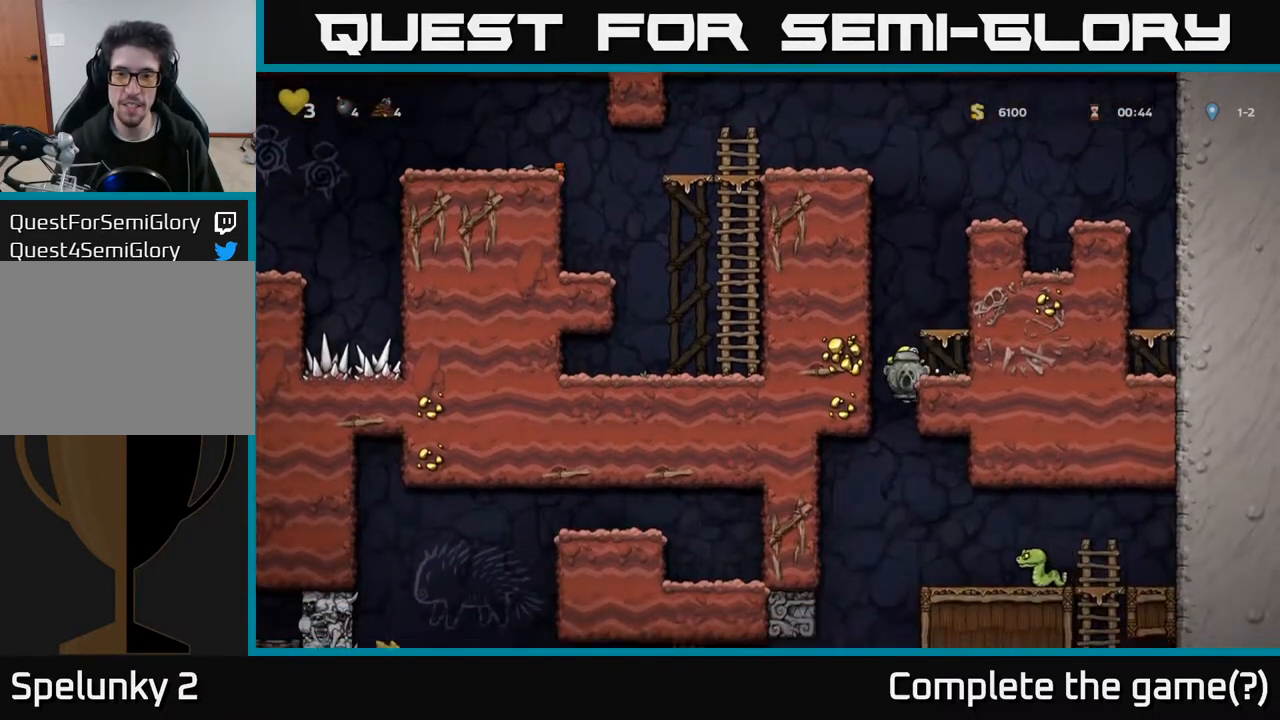
{"buttons": ["DPAD_RIGHT"], "left_stick": "center", "right_stick": "center", "events": []}
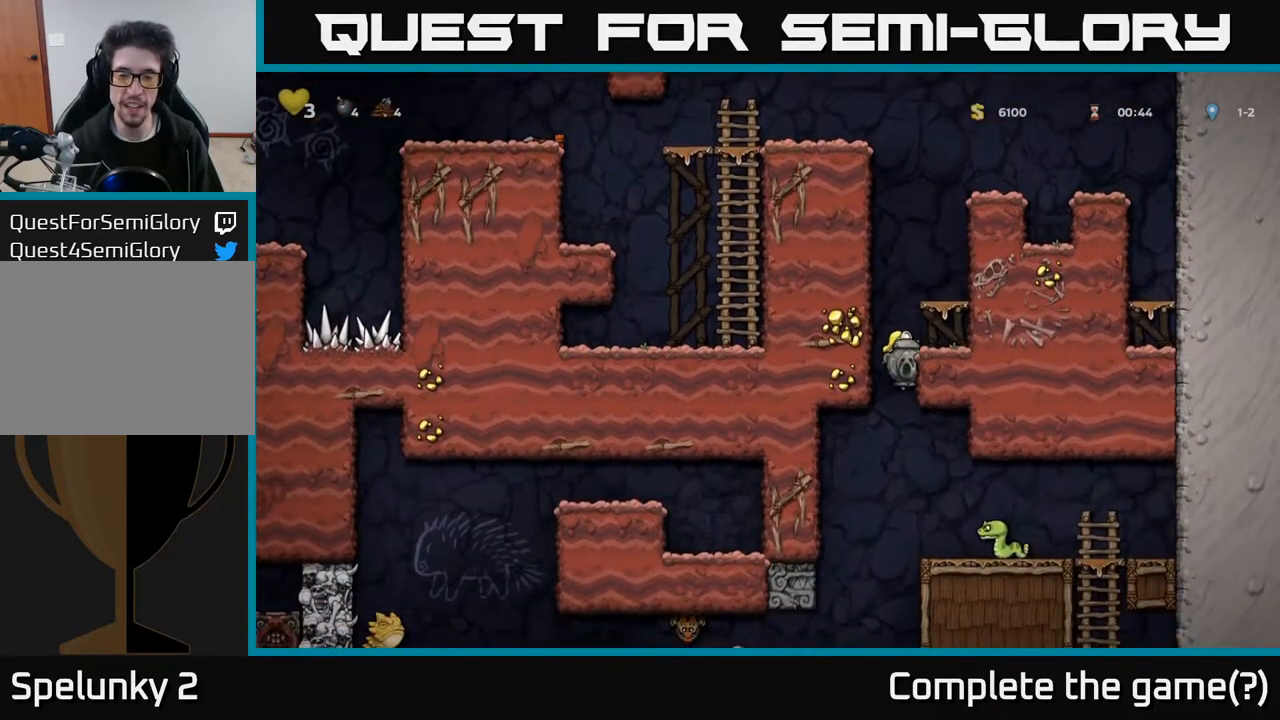
{"buttons": ["A", "DPAD_DOWN"], "left_stick": "center", "right_stick": "center", "events": [[417, "DPAD_DOWN", "down"], [450, "DPAD_RIGHT", "up"], [467, "A", "down"]]}
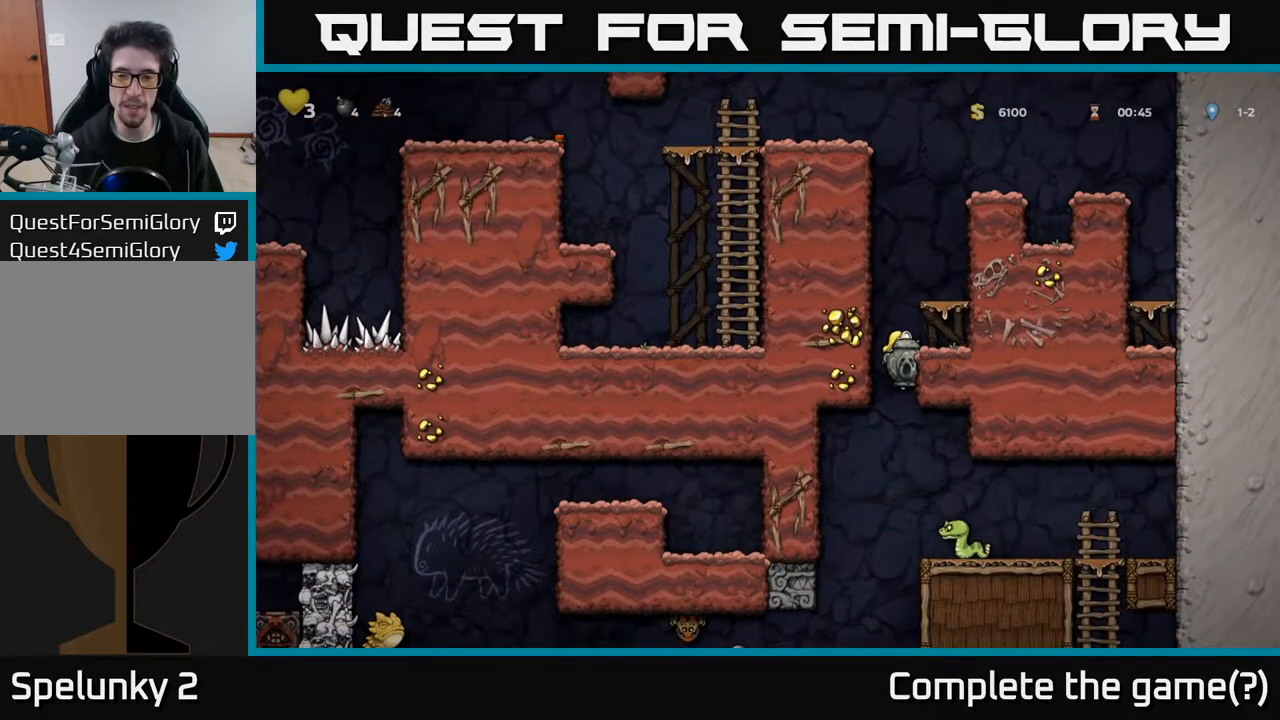
{"buttons": ["A"], "left_stick": "center", "right_stick": "center", "events": [[50, "A", "up"], [67, "DPAD_DOWN", "up"], [67, "DPAD_RIGHT", "down"], [367, "A", "down"], [367, "DPAD_RIGHT", "up"], [400, "DPAD_LEFT", "down"], [467, "DPAD_LEFT", "up"]]}
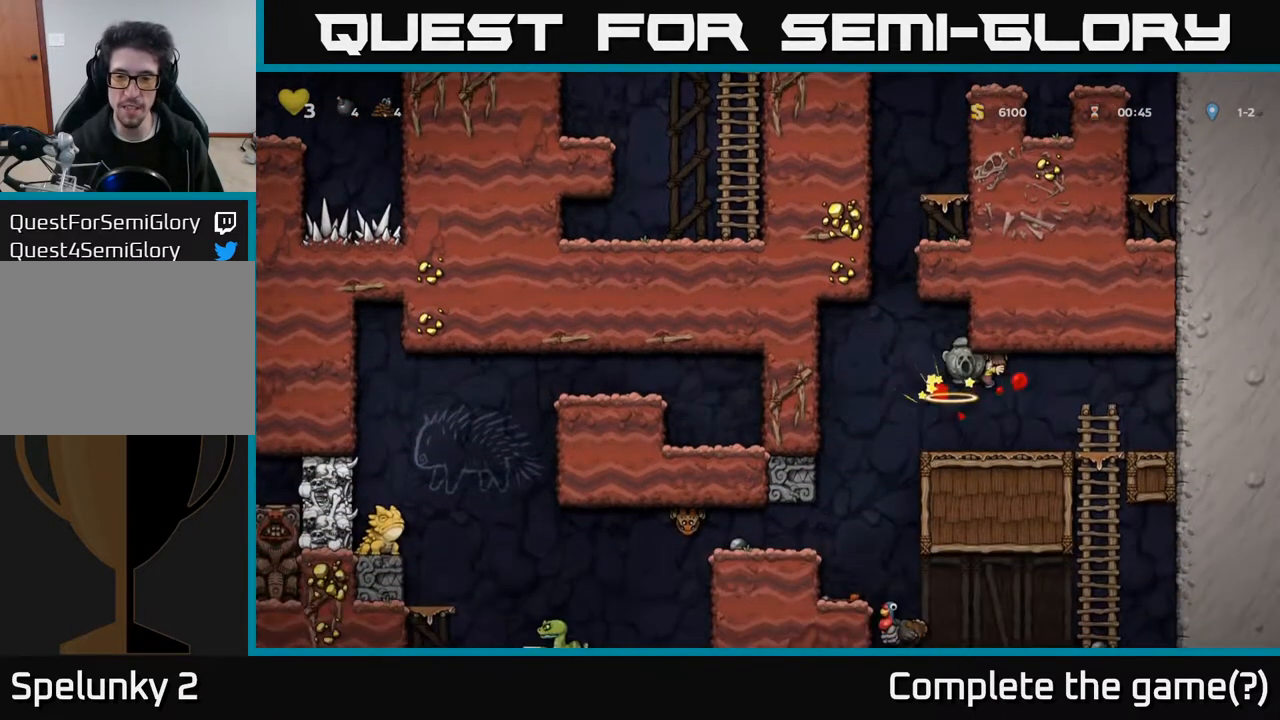
{"buttons": [], "left_stick": "center", "right_stick": "center", "events": [[50, "A", "up"], [83, "DPAD_RIGHT", "down"], [233, "DPAD_RIGHT", "up"]]}
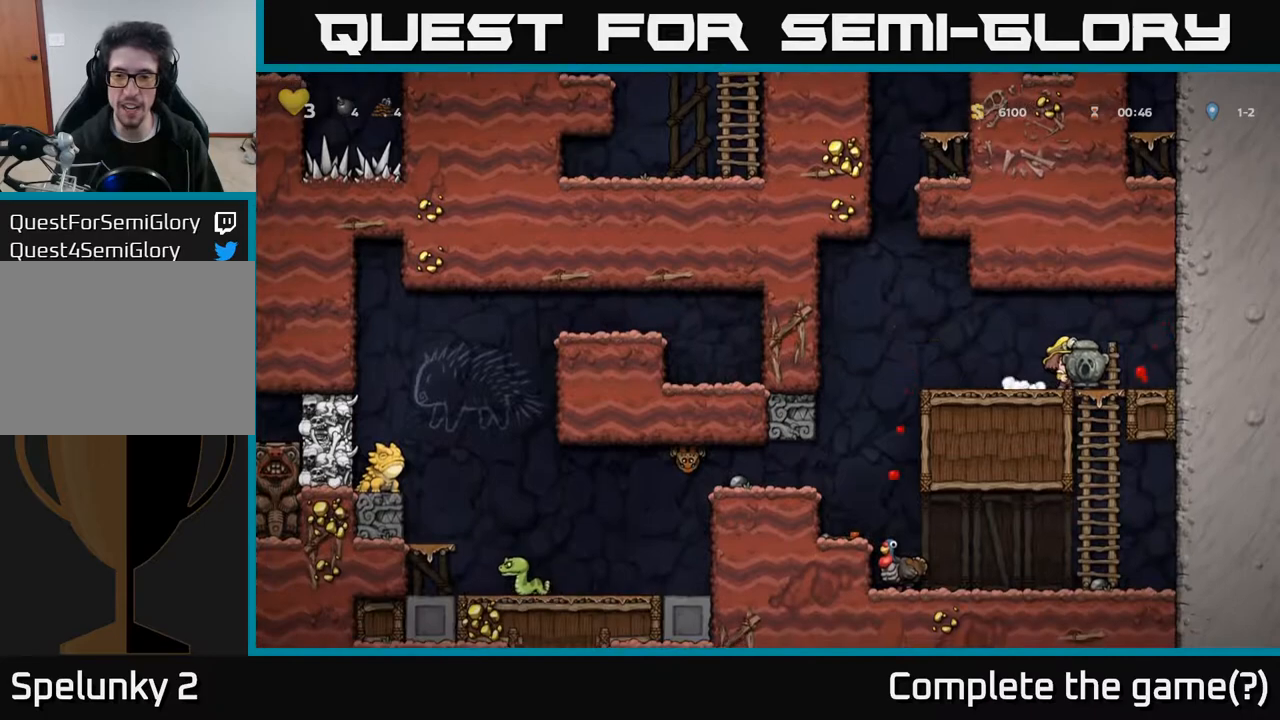
{"buttons": [], "left_stick": "center", "right_stick": "center", "events": [[67, "DPAD_RIGHT", "down"], [167, "DPAD_RIGHT", "up"], [217, "DPAD_DOWN", "down"], [267, "A", "down"], [417, "A", "up"], [500, "DPAD_DOWN", "up"]]}
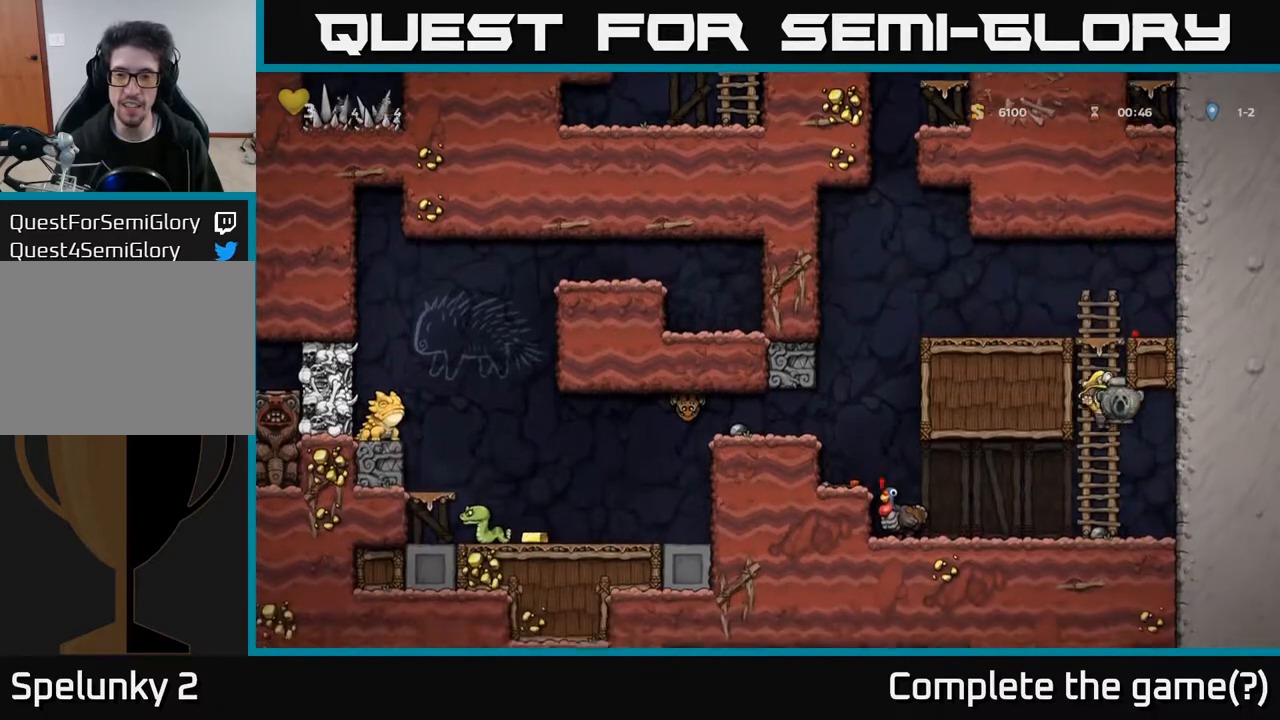
{"buttons": ["DPAD_LEFT"], "left_stick": "center", "right_stick": "center", "events": [[100, "DPAD_LEFT", "down"], [267, "A", "down"], [417, "A", "up"]]}
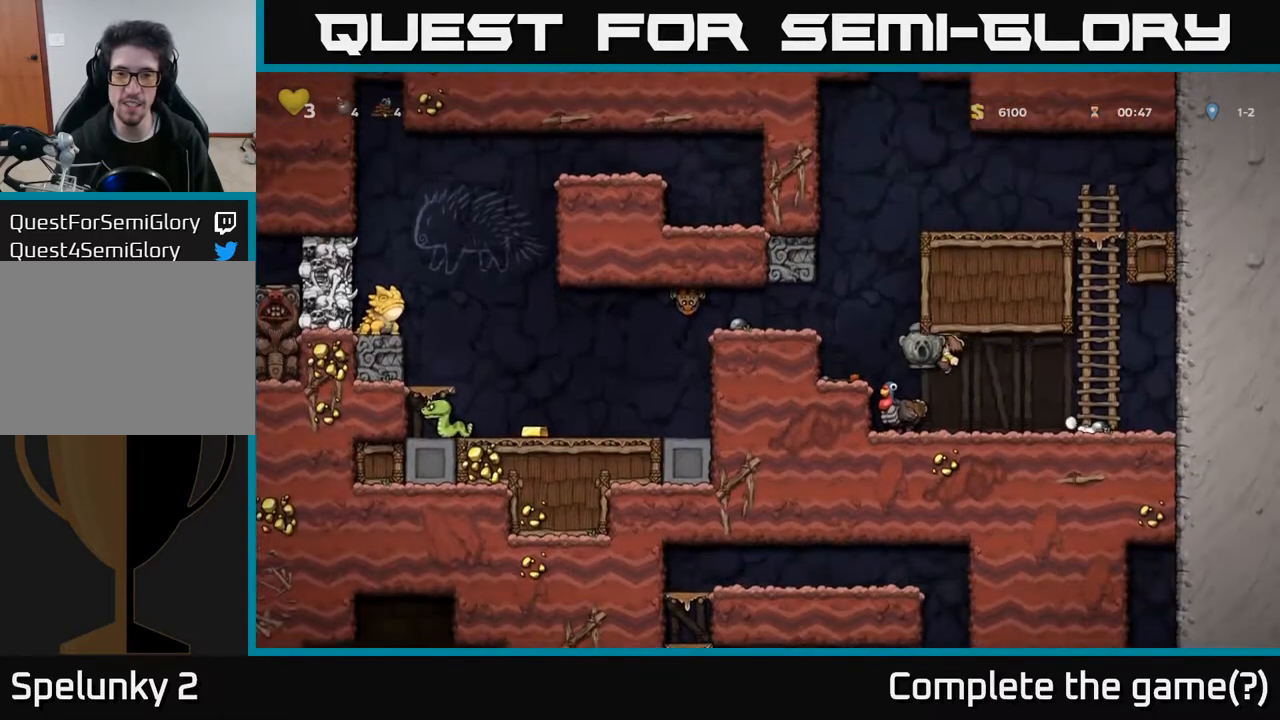
{"buttons": [], "left_stick": "center", "right_stick": "center", "events": [[17, "DPAD_LEFT", "up"]]}
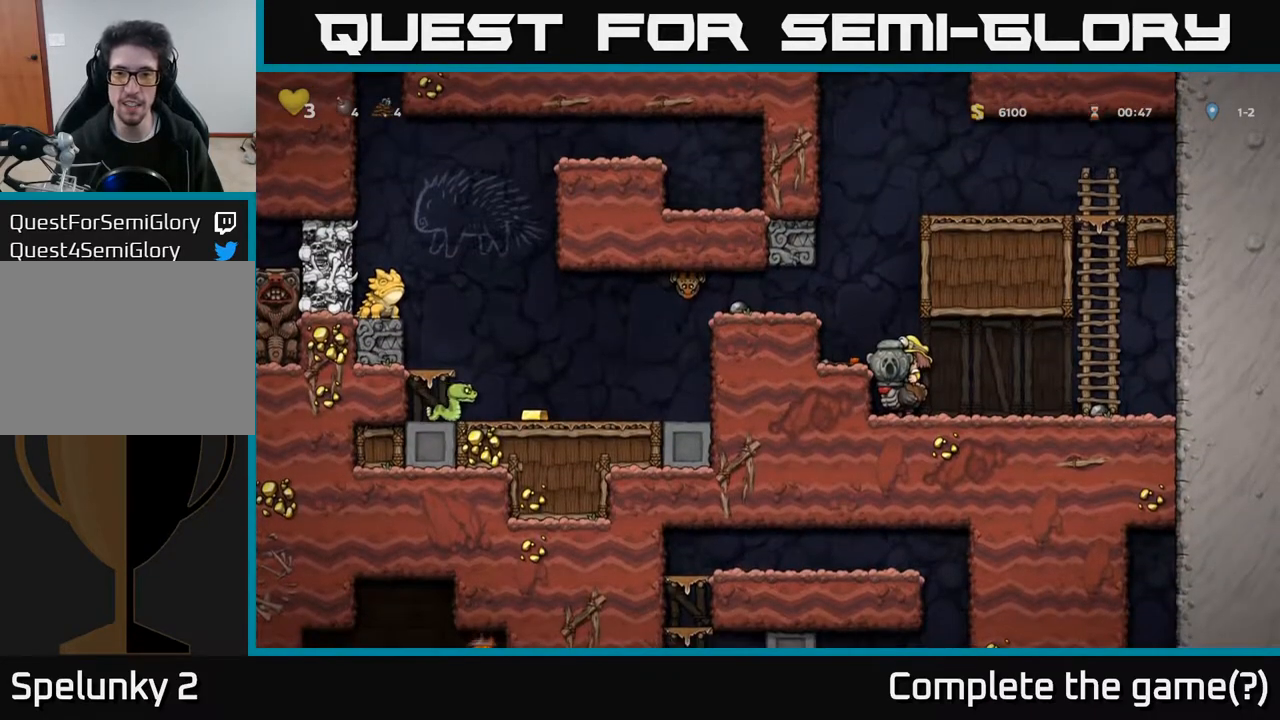
{"buttons": [], "left_stick": "center", "right_stick": "center", "events": [[83, "DPAD_RIGHT", "down"], [333, "DPAD_RIGHT", "up"]]}
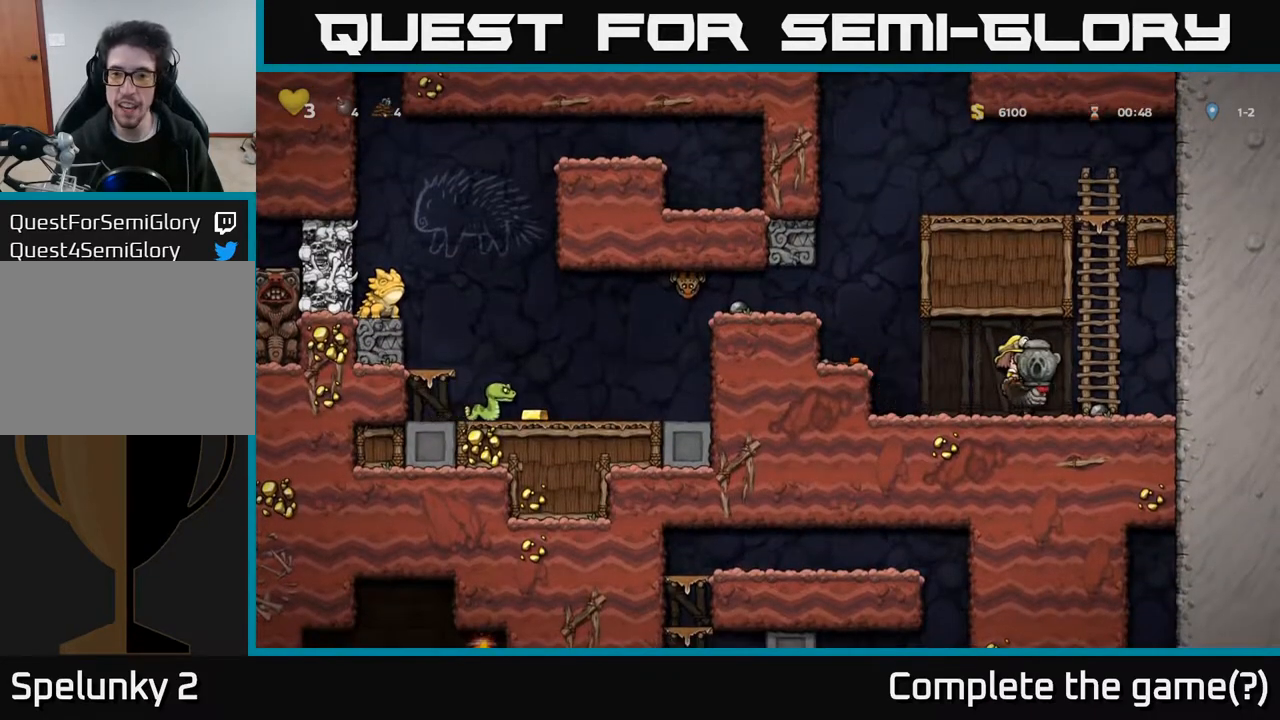
{"buttons": ["DPAD_LEFT"], "left_stick": "center", "right_stick": "center", "events": [[17, "DPAD_DOWN", "down"], [233, "A", "down"], [300, "A", "up"], [467, "DPAD_DOWN", "up"], [483, "DPAD_LEFT", "down"]]}
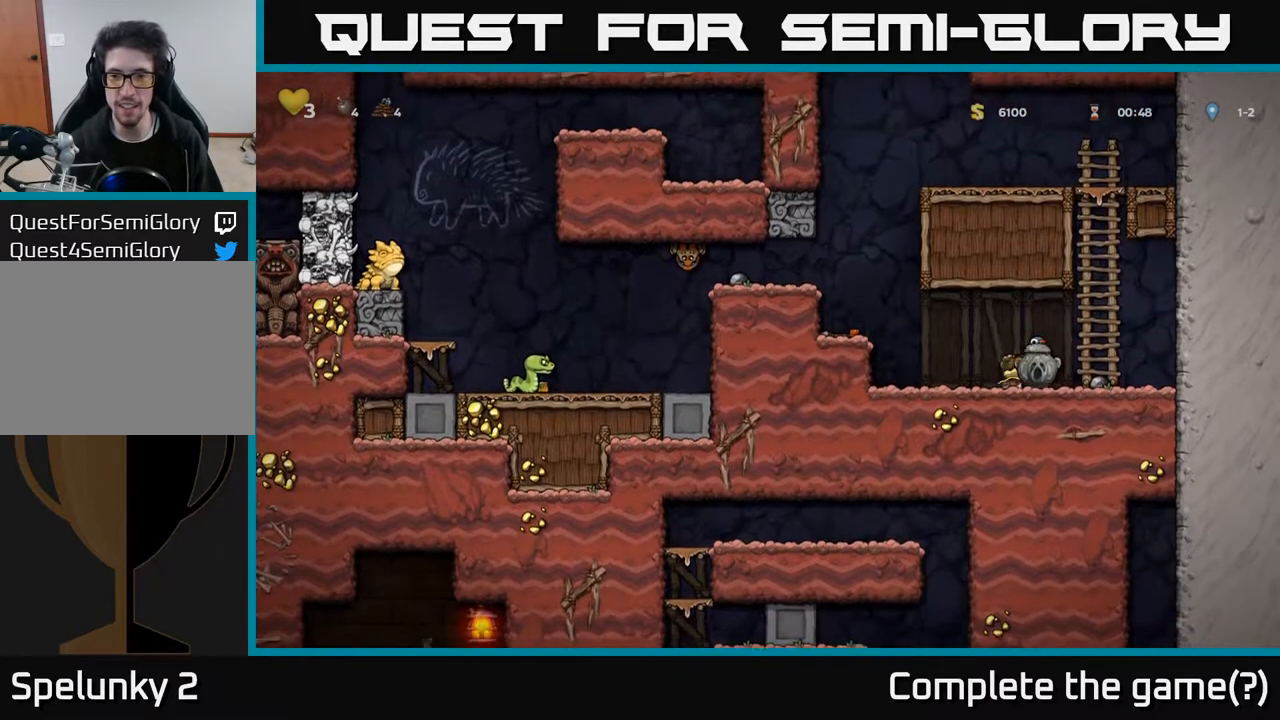
{"buttons": [], "left_stick": "center", "right_stick": "center", "events": [[183, "DPAD_DOWN", "down"], [183, "DPAD_LEFT", "up"], [300, "X", "down"], [417, "X", "up"], [483, "DPAD_DOWN", "up"]]}
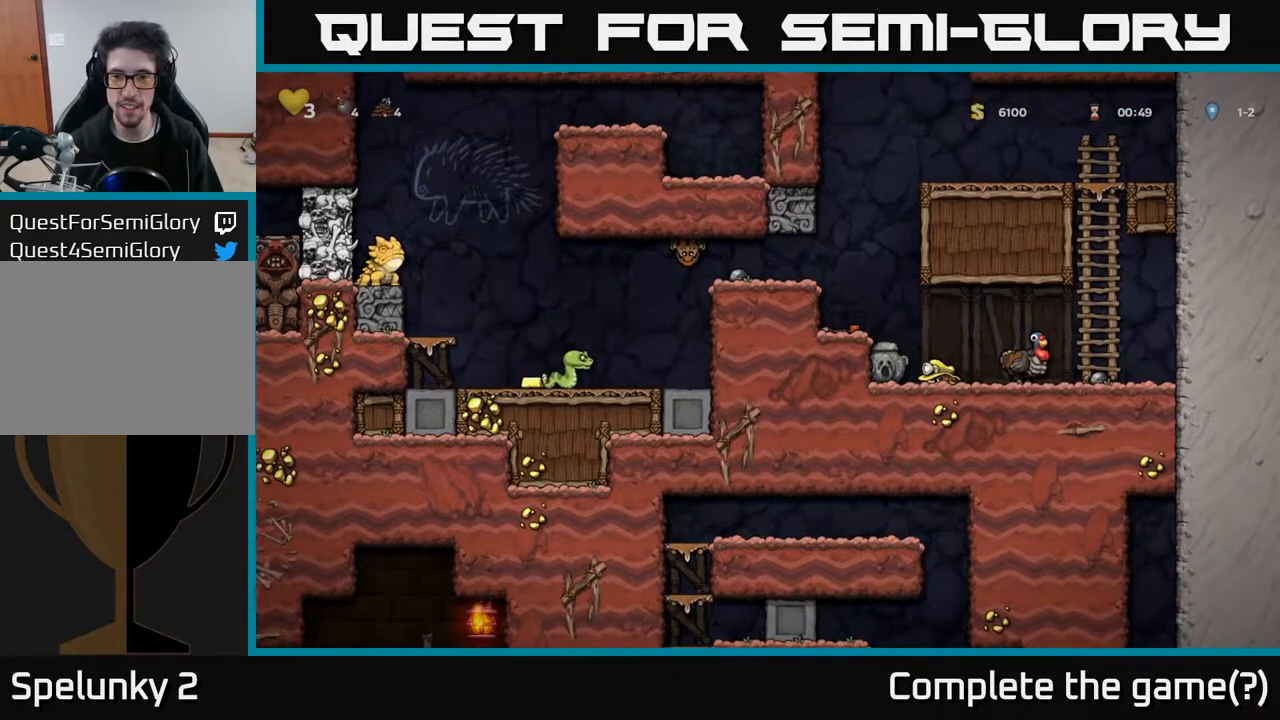
{"buttons": [], "left_stick": "center", "right_stick": "center", "events": [[33, "DPAD_LEFT", "down"], [67, "A", "down"], [200, "A", "up"], [233, "DPAD_LEFT", "up"]]}
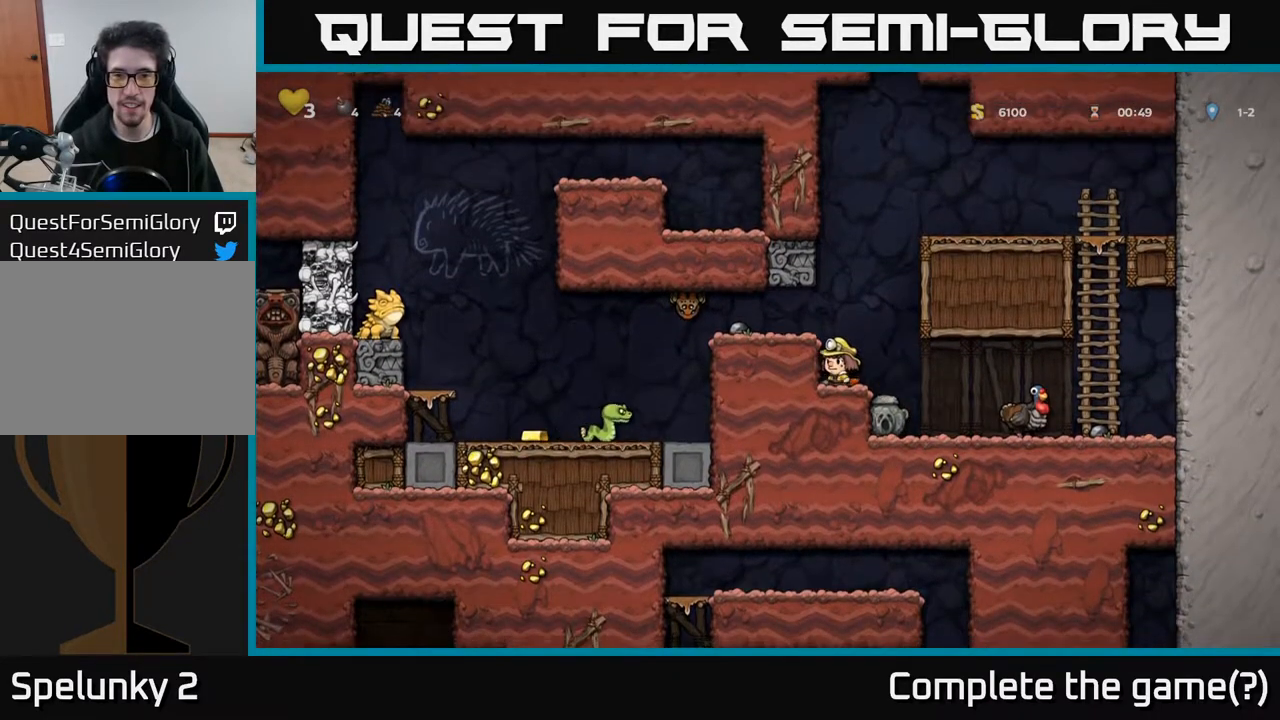
{"buttons": ["A", "DPAD_LEFT"], "left_stick": "center", "right_stick": "center", "events": [[50, "DPAD_DOWN", "down"], [133, "X", "down"], [267, "X", "up"], [417, "A", "down"], [417, "DPAD_DOWN", "up"], [467, "DPAD_LEFT", "down"]]}
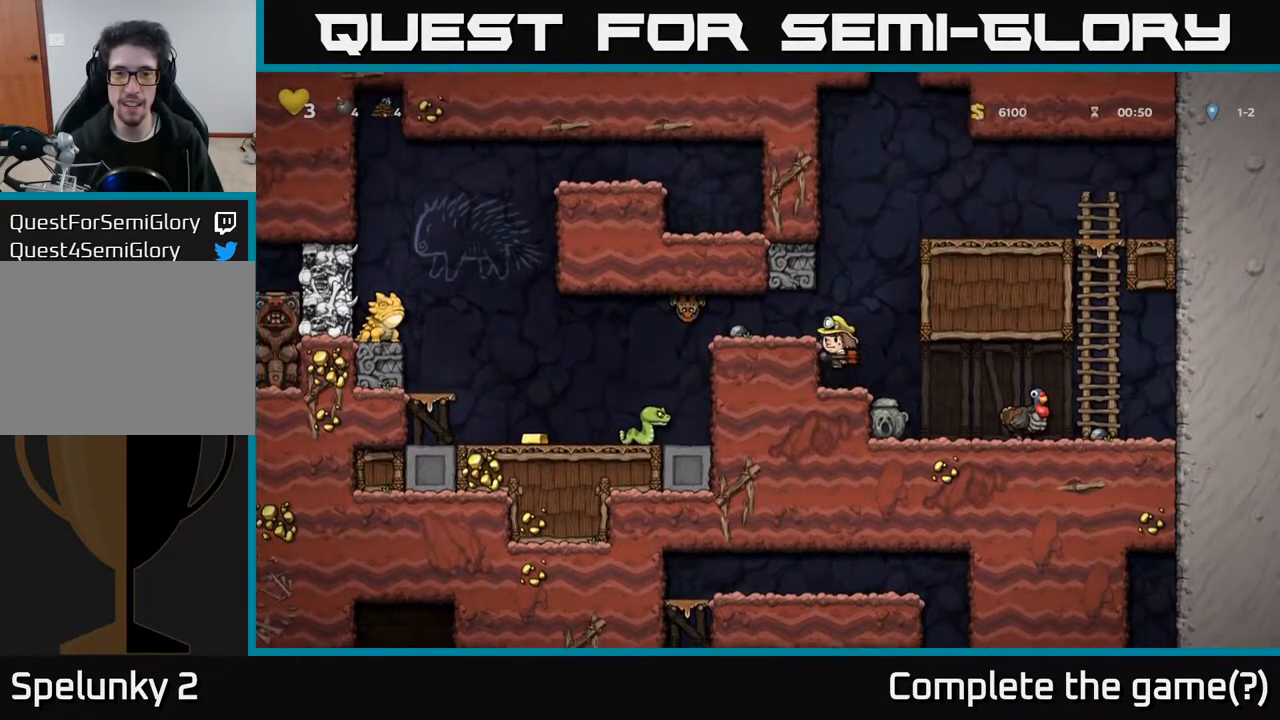
{"buttons": [], "left_stick": "center", "right_stick": "center", "events": [[33, "A", "up"], [100, "DPAD_LEFT", "up"]]}
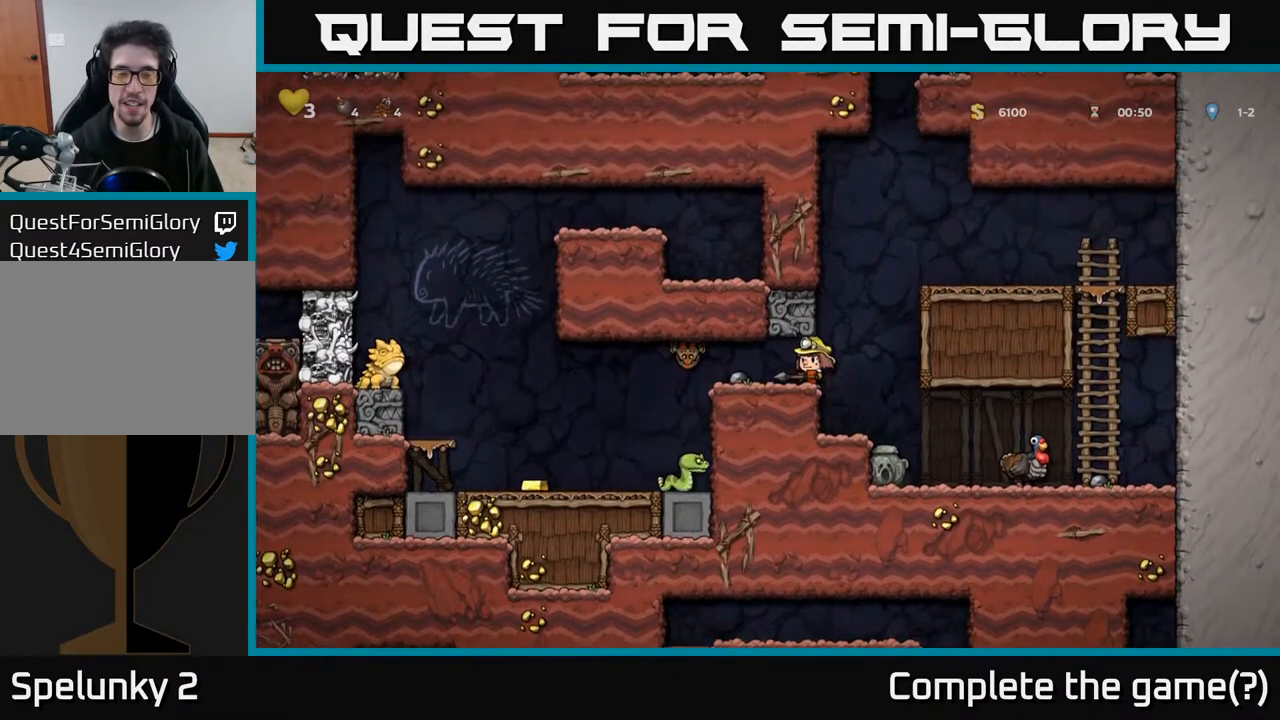
{"buttons": [], "left_stick": "center", "right_stick": "center", "events": [[67, "DPAD_LEFT", "down"], [133, "DPAD_LEFT", "up"], [150, "X", "down"], [250, "X", "up"]]}
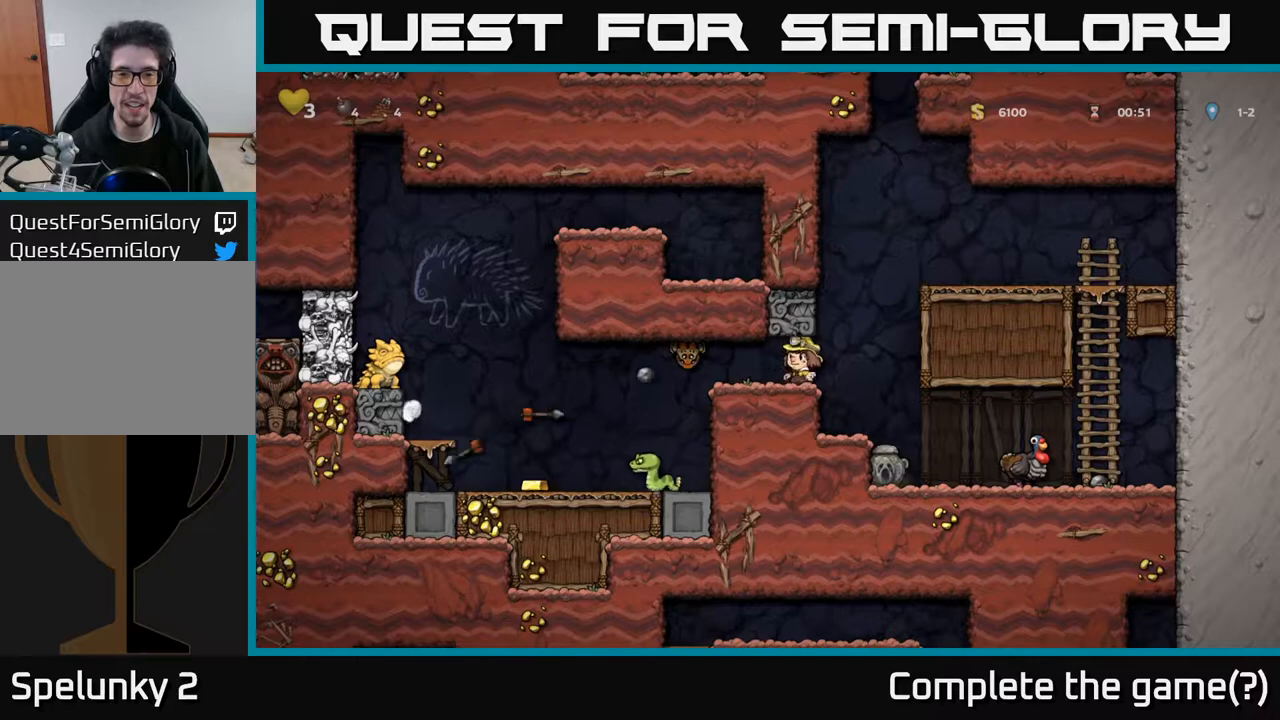
{"buttons": [], "left_stick": "center", "right_stick": "center", "events": []}
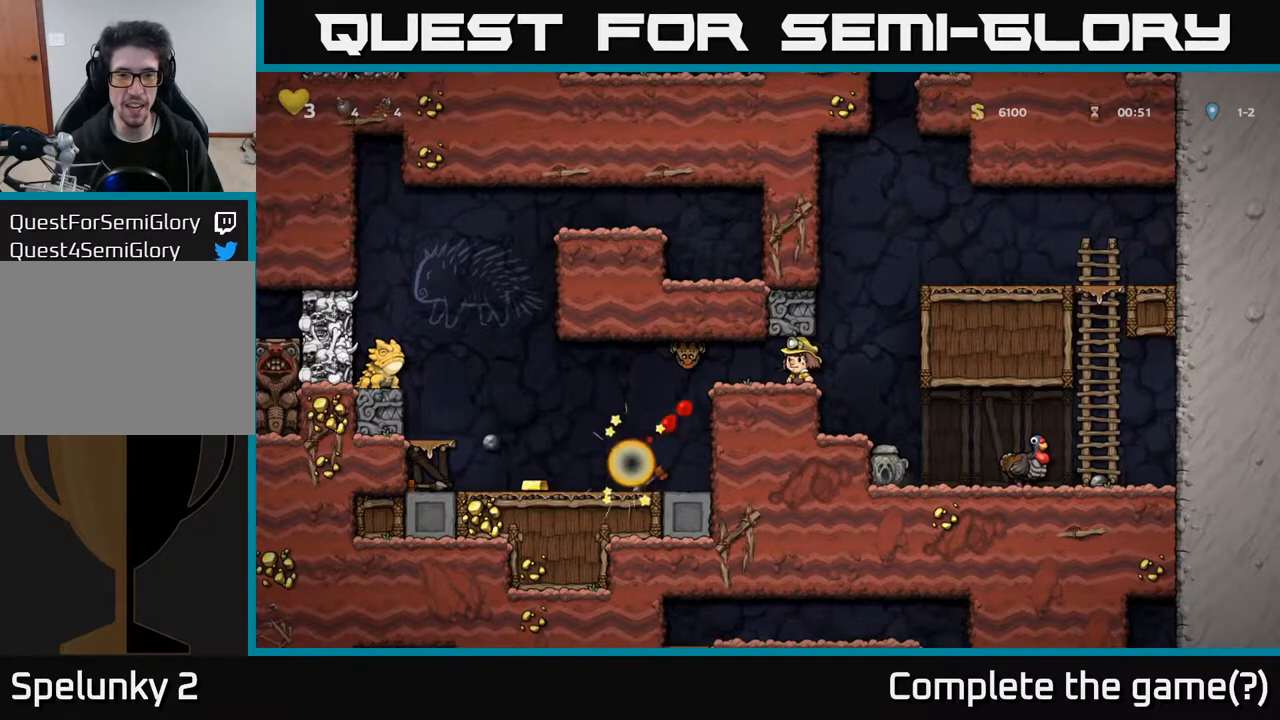
{"buttons": [], "left_stick": "center", "right_stick": "center", "events": [[83, "DPAD_LEFT", "down"], [100, "X", "down"], [233, "X", "up"], [267, "DPAD_LEFT", "up"], [333, "DPAD_RIGHT", "down"], [500, "DPAD_RIGHT", "up"]]}
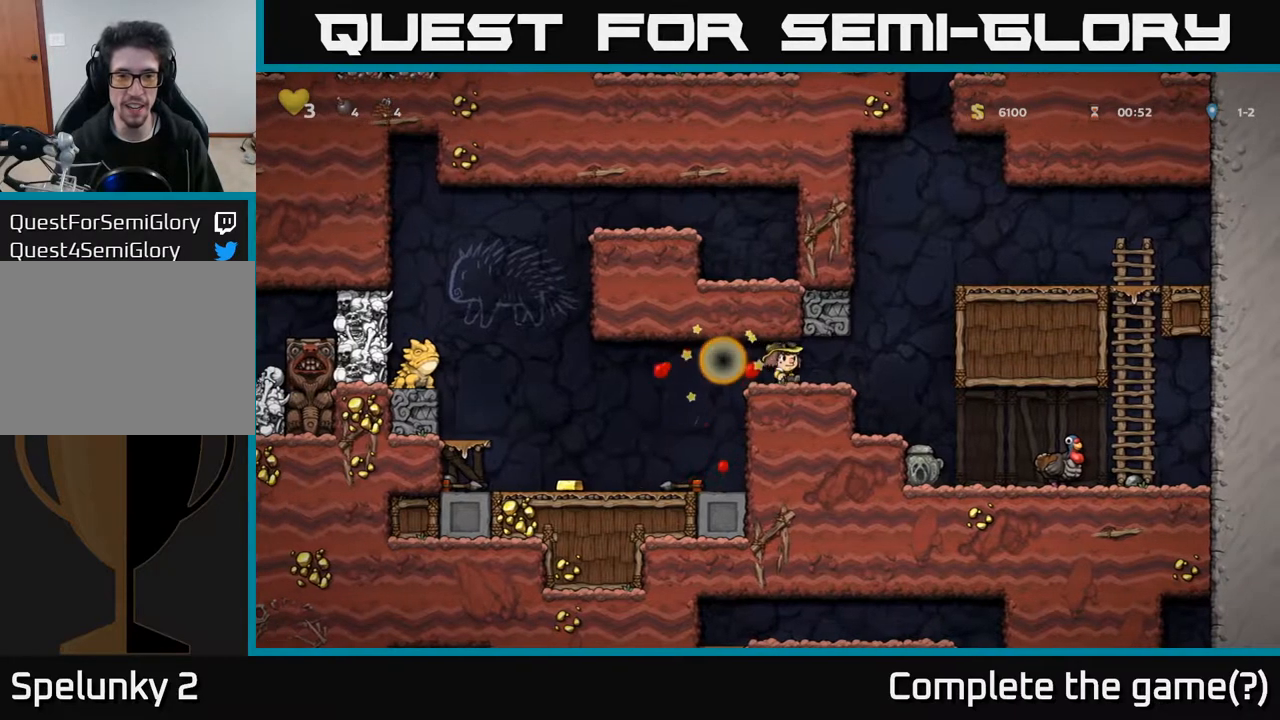
{"buttons": ["DPAD_LEFT"], "left_stick": "center", "right_stick": "center", "events": [[267, "DPAD_LEFT", "down"]]}
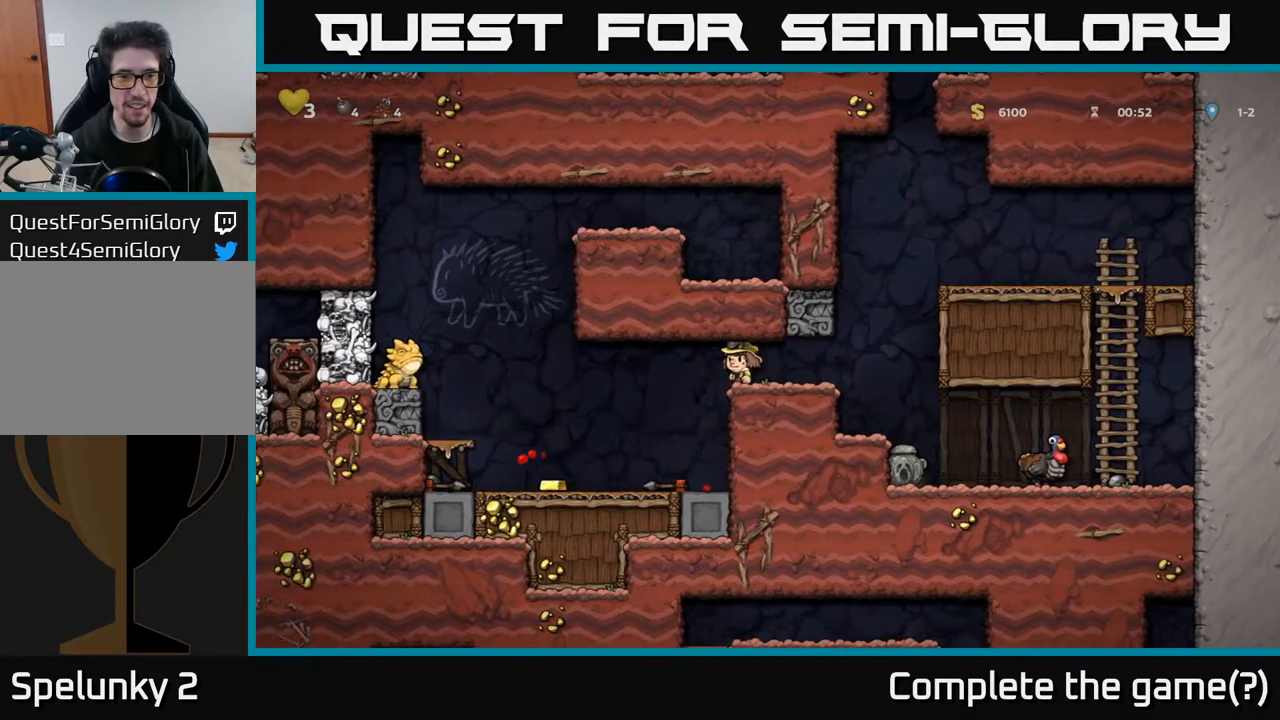
{"buttons": ["DPAD_RIGHT"], "left_stick": "center", "right_stick": "center", "events": [[367, "DPAD_LEFT", "up"], [383, "DPAD_RIGHT", "down"]]}
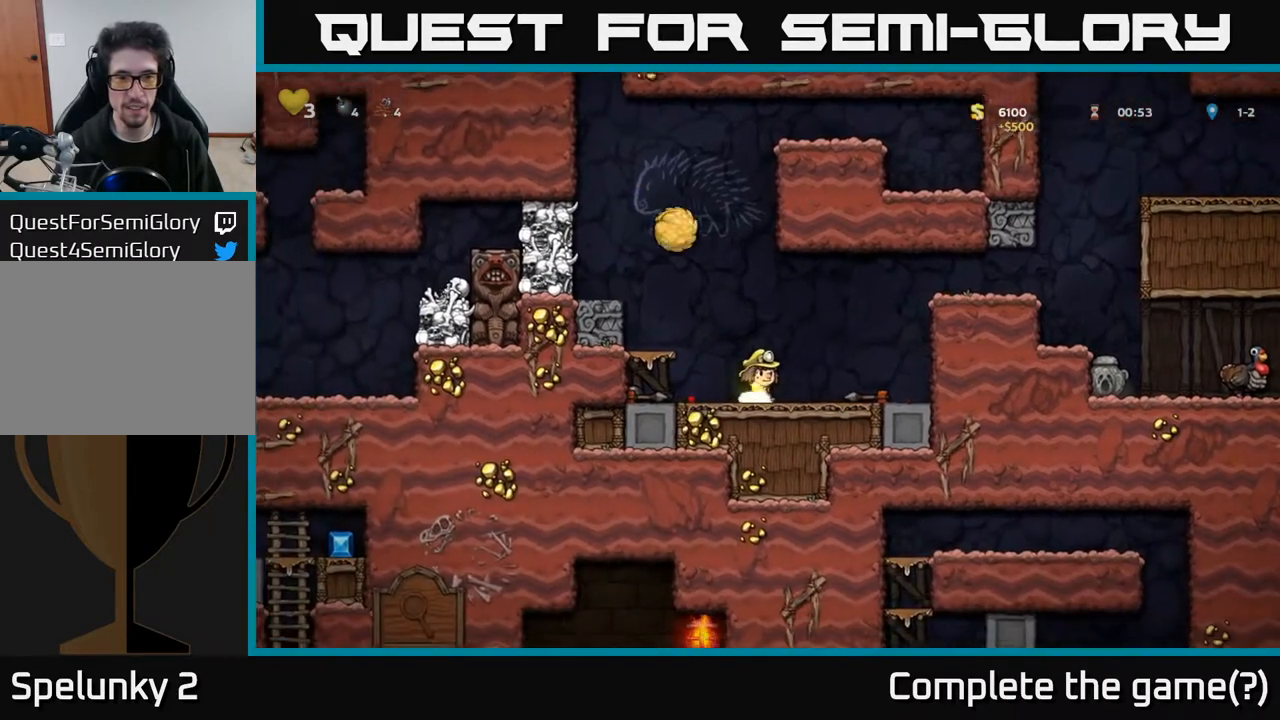
{"buttons": [], "left_stick": "center", "right_stick": "center", "events": [[183, "DPAD_RIGHT", "up"], [233, "A", "down"], [350, "A", "up"]]}
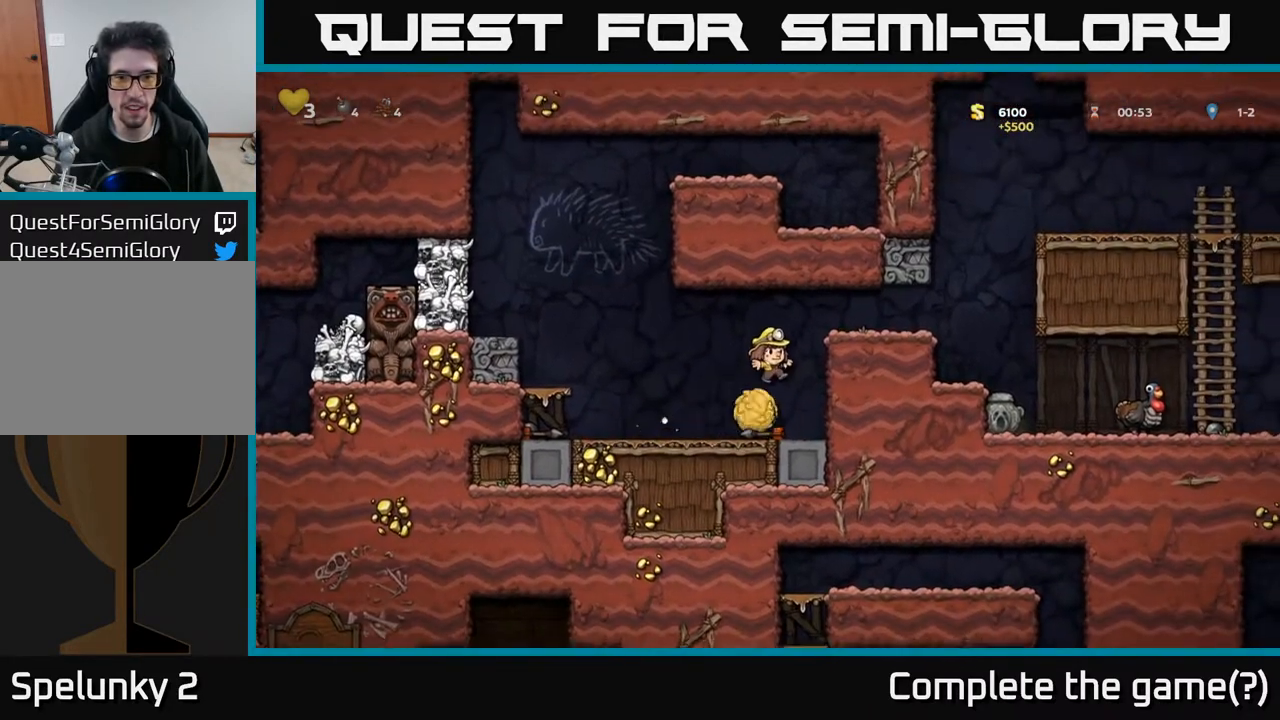
{"buttons": ["DPAD_LEFT"], "left_stick": "center", "right_stick": "center", "events": [[50, "DPAD_RIGHT", "down"], [167, "A", "down"], [167, "DPAD_RIGHT", "up"], [333, "A", "up"], [450, "DPAD_LEFT", "down"]]}
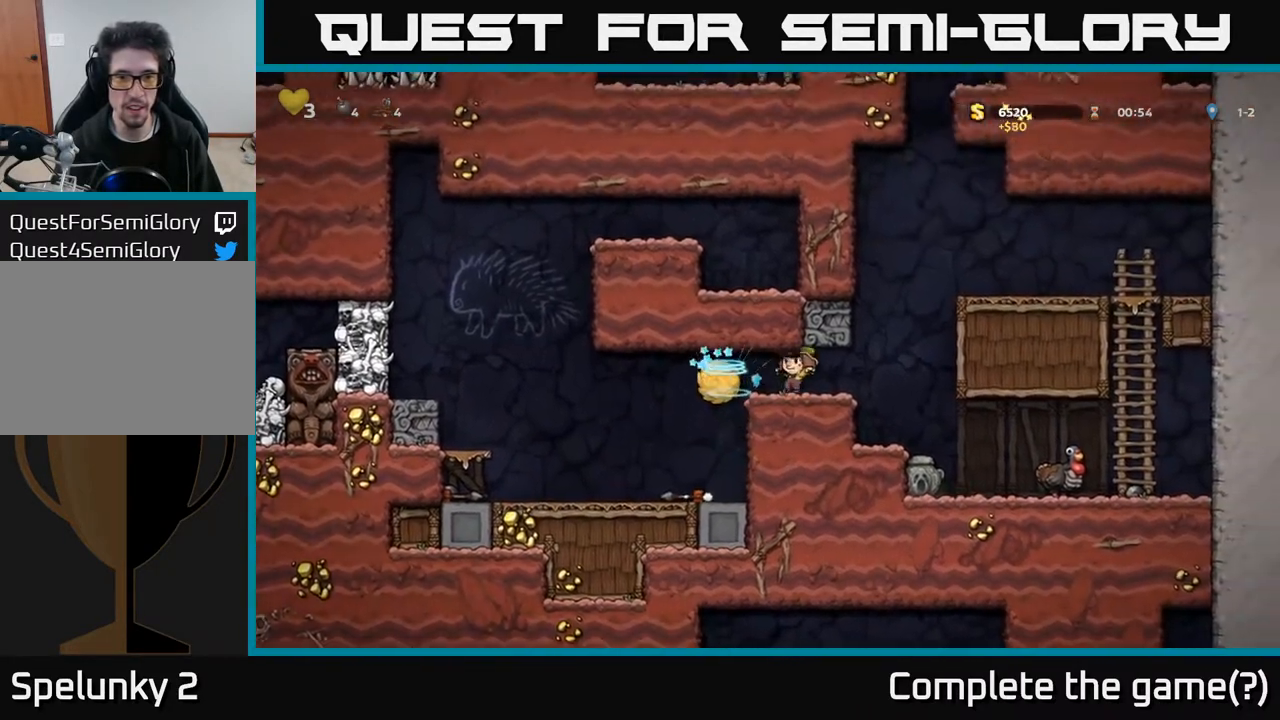
{"buttons": ["A", "DPAD_LEFT"], "left_stick": "center", "right_stick": "center", "events": [[33, "DPAD_LEFT", "up"], [367, "DPAD_LEFT", "down"], [433, "A", "down"]]}
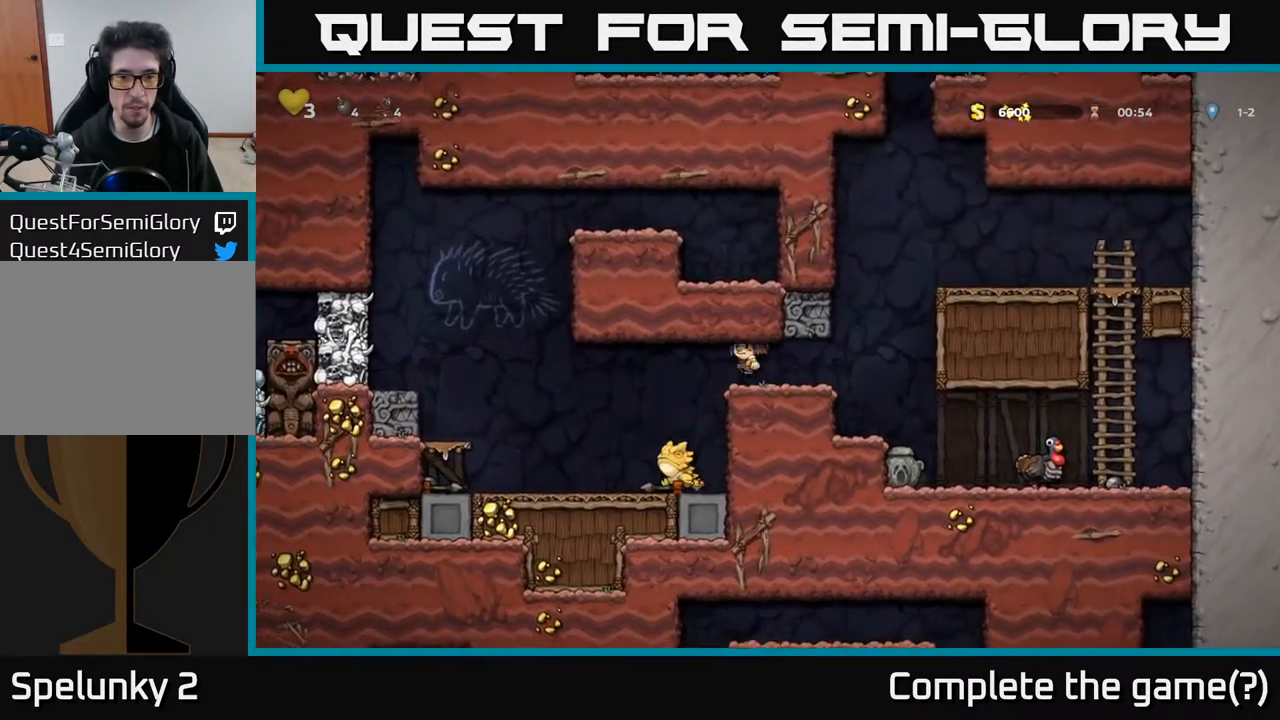
{"buttons": [], "left_stick": "center", "right_stick": "center", "events": [[17, "A", "up"], [100, "DPAD_LEFT", "up"], [250, "DPAD_RIGHT", "down"], [283, "DPAD_RIGHT", "up"]]}
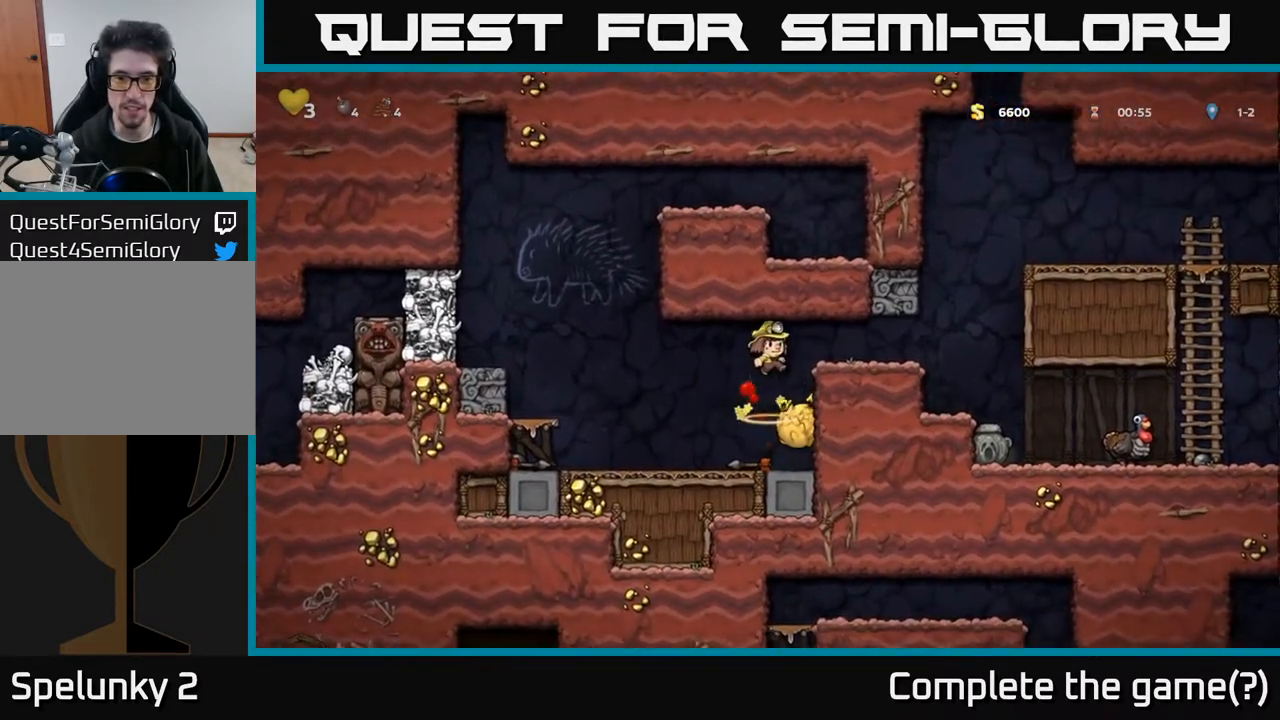
{"buttons": [], "left_stick": "center", "right_stick": "center", "events": [[267, "DPAD_RIGHT", "down"], [367, "DPAD_RIGHT", "up"]]}
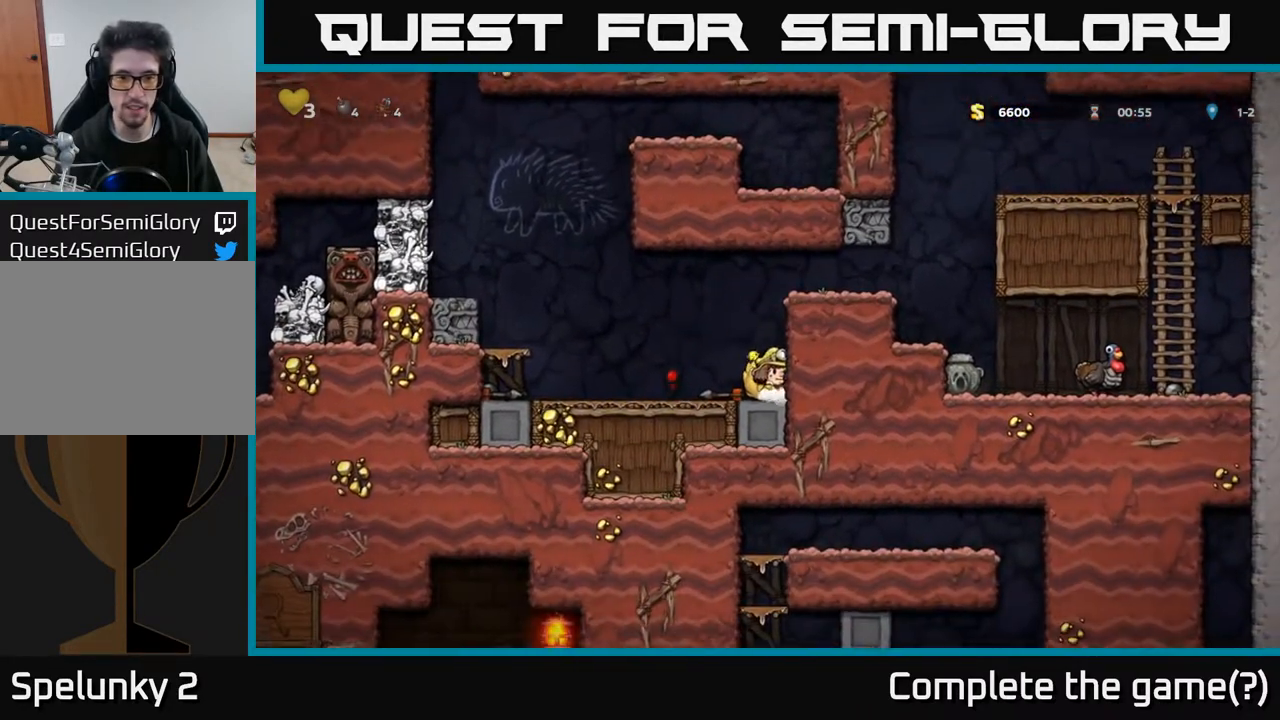
{"buttons": ["DPAD_LEFT"], "left_stick": "center", "right_stick": "center", "events": [[33, "DPAD_DOWN", "down"], [83, "DPAD_DOWN", "up"], [250, "DPAD_DOWN", "down"], [317, "X", "down"], [433, "DPAD_DOWN", "up"], [450, "X", "up"], [467, "DPAD_LEFT", "down"]]}
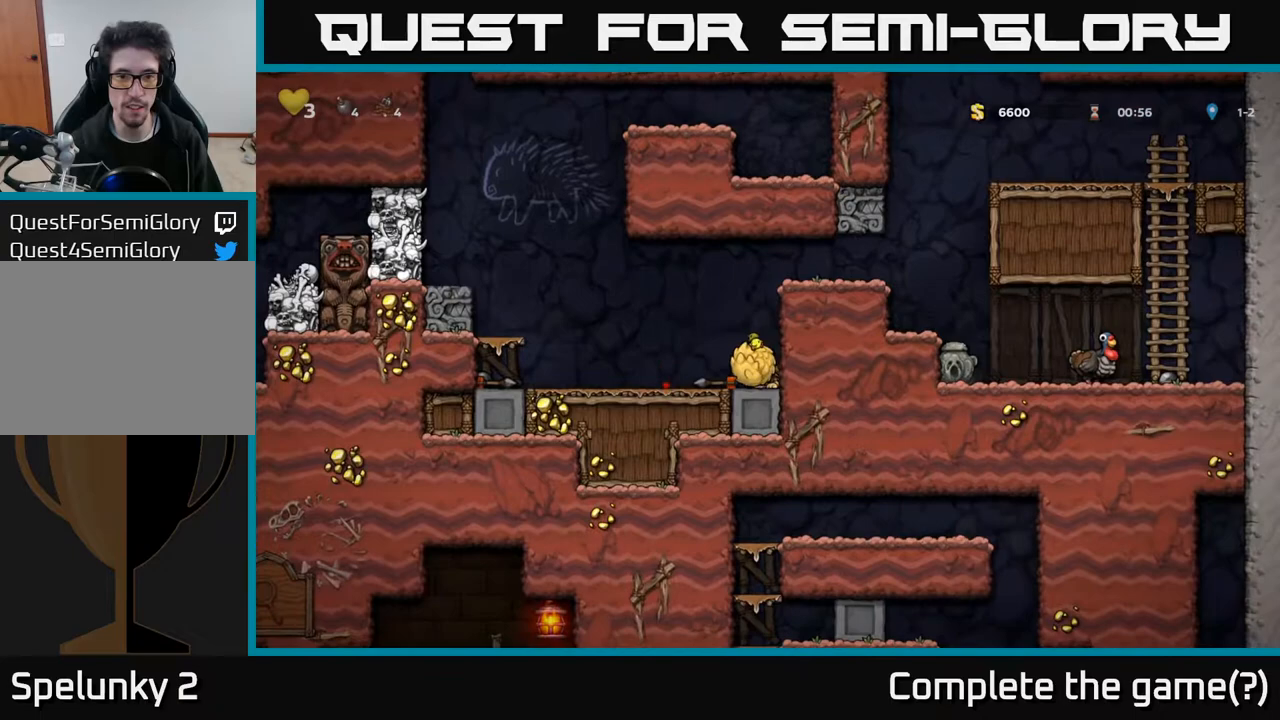
{"buttons": ["X", "DPAD_DOWN"], "left_stick": "center", "right_stick": "center", "events": [[83, "DPAD_LEFT", "up"], [83, "X", "down"], [117, "X", "up"], [217, "DPAD_RIGHT", "down"], [283, "DPAD_RIGHT", "up"], [350, "DPAD_DOWN", "down"], [433, "X", "down"]]}
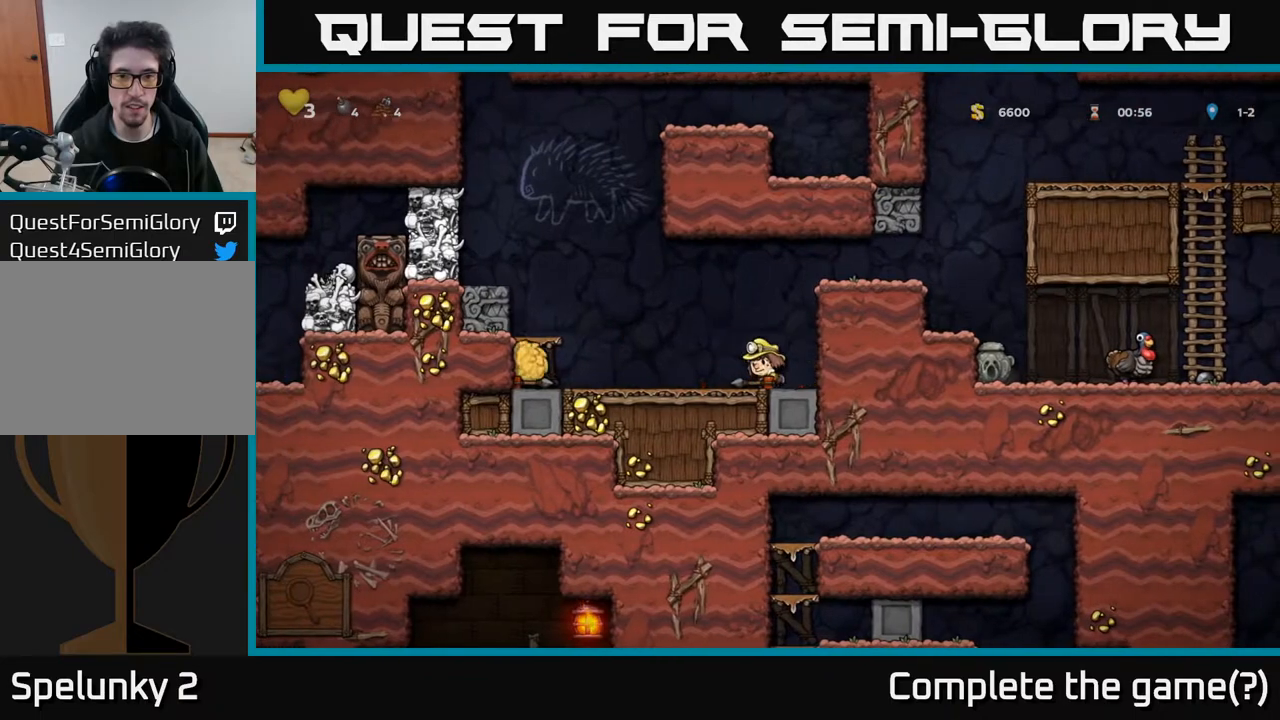
{"buttons": ["DPAD_DOWN"], "left_stick": "center", "right_stick": "center", "events": [[17, "DPAD_DOWN", "up"], [17, "DPAD_LEFT", "down"], [17, "X", "up"], [183, "DPAD_LEFT", "up"], [317, "DPAD_RIGHT", "down"], [450, "DPAD_RIGHT", "up"], [467, "DPAD_DOWN", "down"]]}
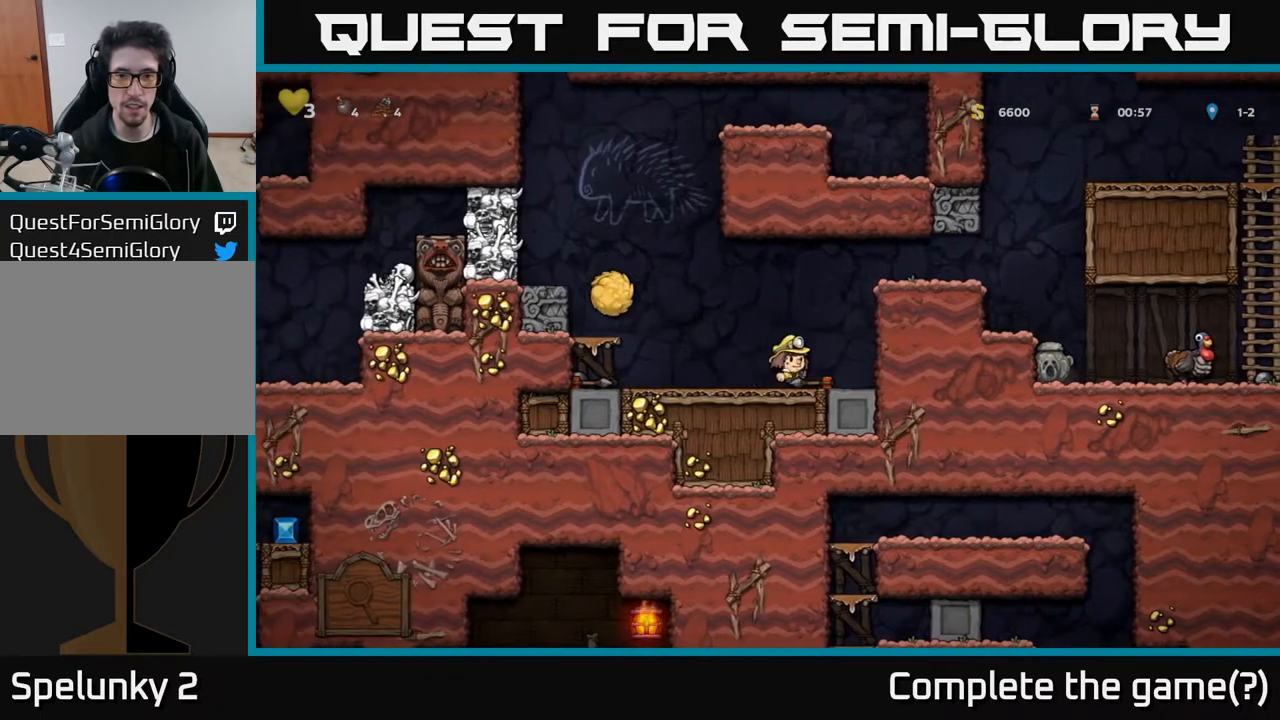
{"buttons": [], "left_stick": "center", "right_stick": "center", "events": [[83, "X", "down"], [167, "DPAD_DOWN", "up"], [217, "X", "up"], [317, "DPAD_LEFT", "down"], [367, "DPAD_LEFT", "up"], [433, "A", "down"], [483, "A", "up"]]}
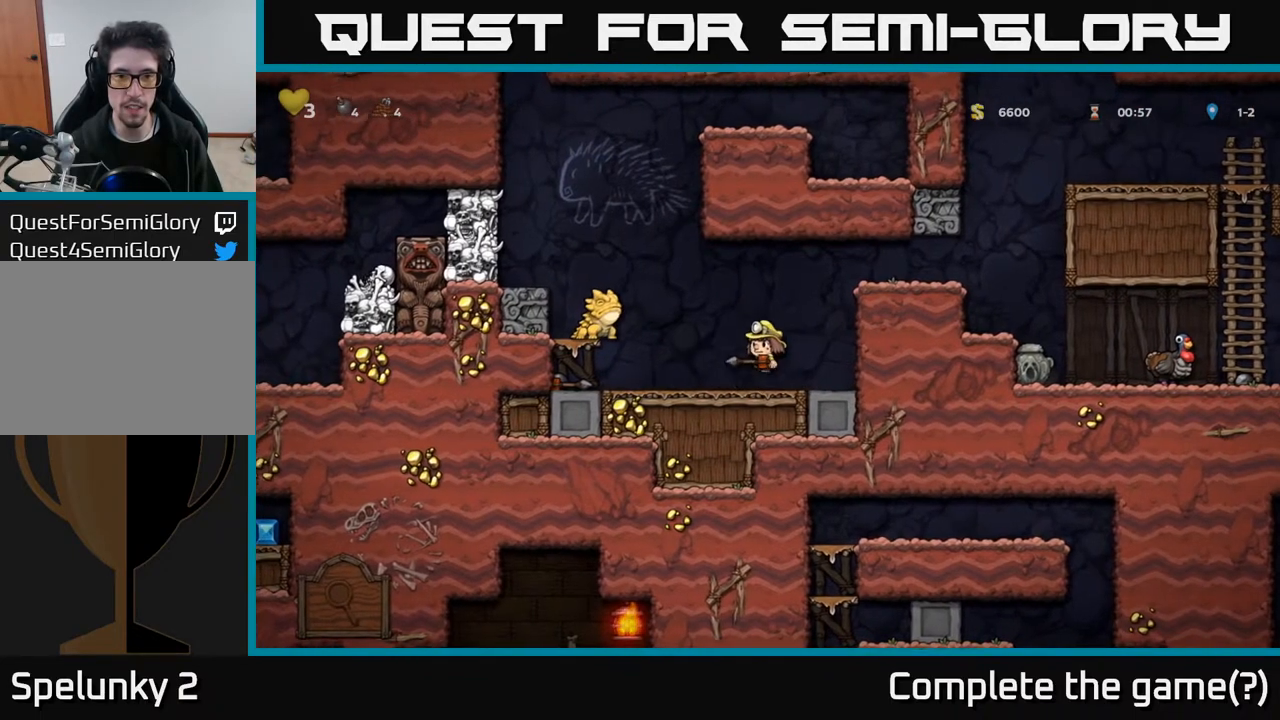
{"buttons": [], "left_stick": "center", "right_stick": "center", "events": [[67, "X", "down"], [133, "X", "up"], [233, "DPAD_RIGHT", "down"], [333, "DPAD_RIGHT", "up"]]}